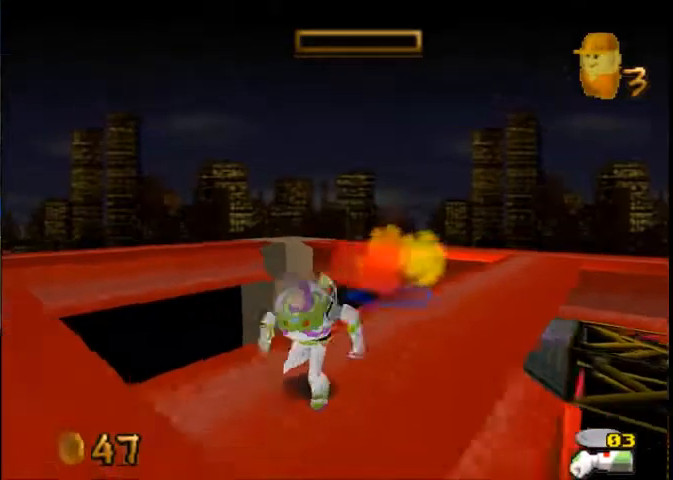
Gameplay with a controller (Xbox layout); each line is a JSON object with the inputs held at the frame after it. "button_events" lists button changes between this image and that frame as [ms after this image, input, new state], when the widget could be followed in between (sticks are given only as held states). Not read: L1 L2 L3 R1 R2 R3.
{"buttons": [], "left_stick": "center", "right_stick": "center", "button_events": []}
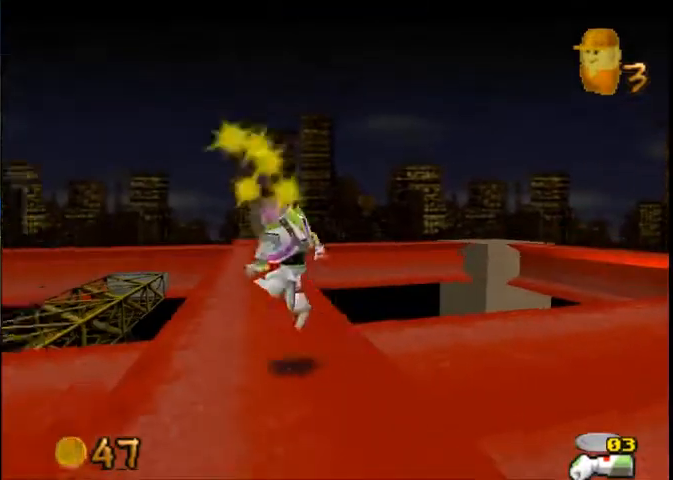
{"buttons": [], "left_stick": "center", "right_stick": "center", "button_events": []}
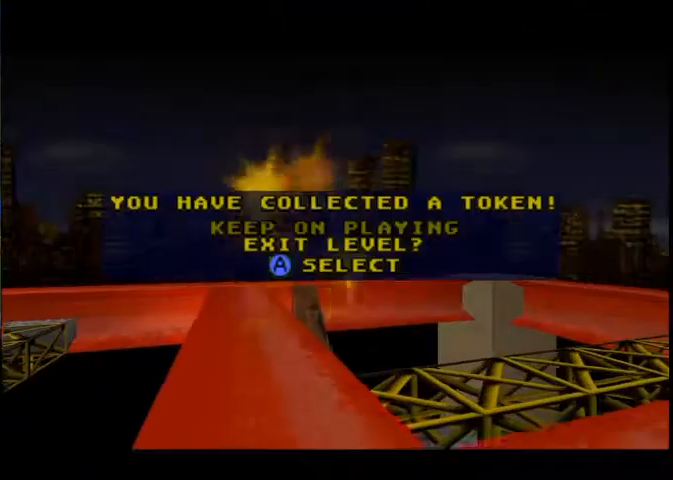
{"buttons": [], "left_stick": "down-left", "right_stick": "center", "button_events": []}
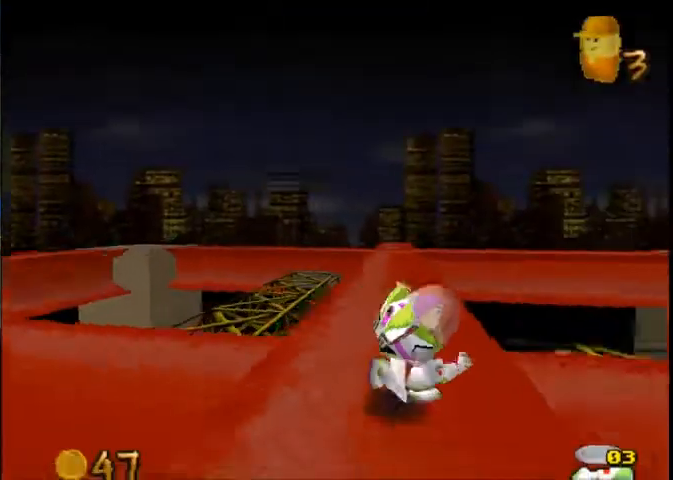
{"buttons": [], "left_stick": "down", "right_stick": "center", "button_events": []}
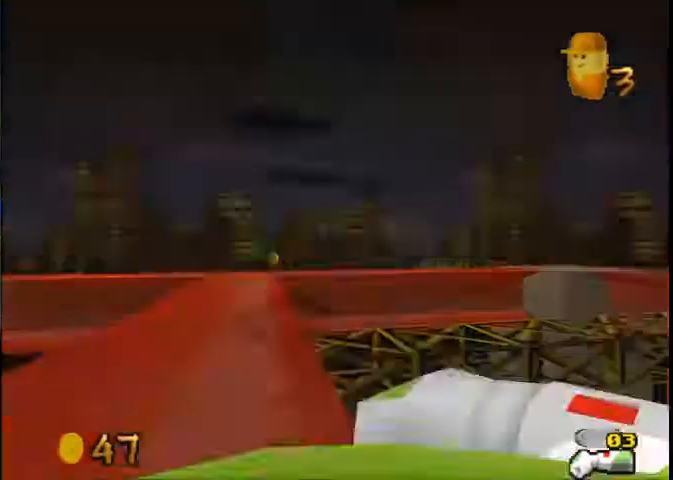
{"buttons": [], "left_stick": "up", "right_stick": "center", "button_events": []}
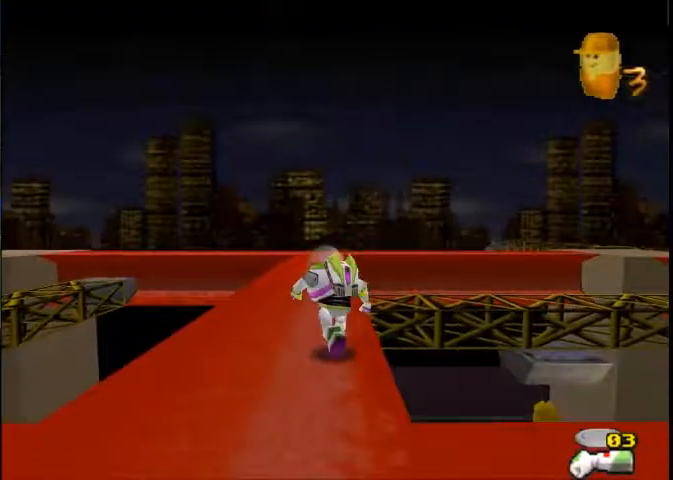
{"buttons": [], "left_stick": "up", "right_stick": "center", "button_events": []}
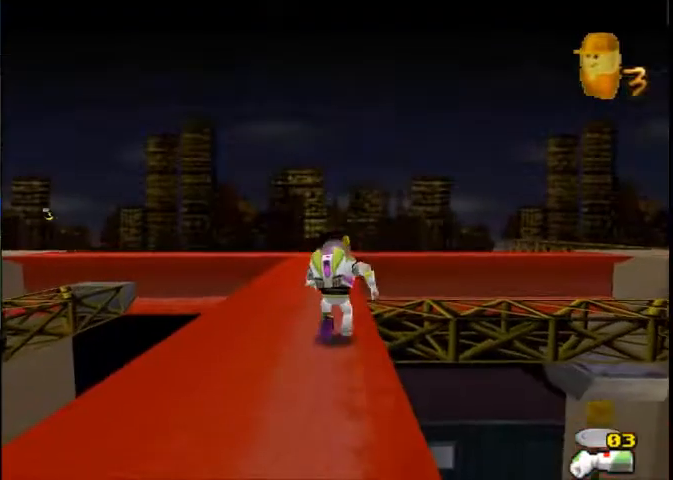
{"buttons": [], "left_stick": "up", "right_stick": "center", "button_events": []}
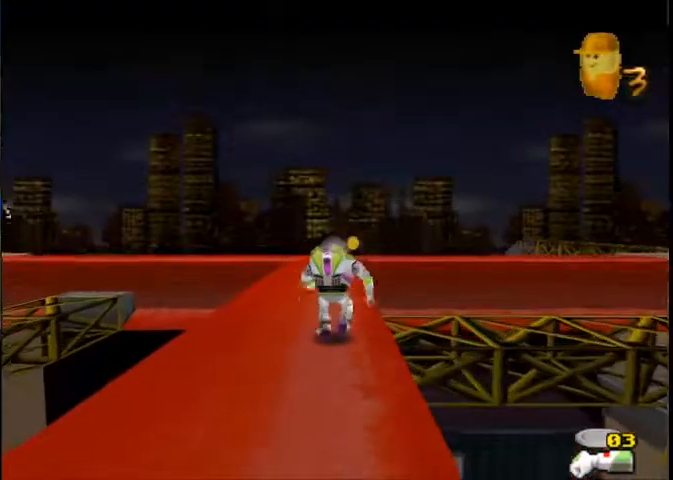
{"buttons": [], "left_stick": "up", "right_stick": "center", "button_events": []}
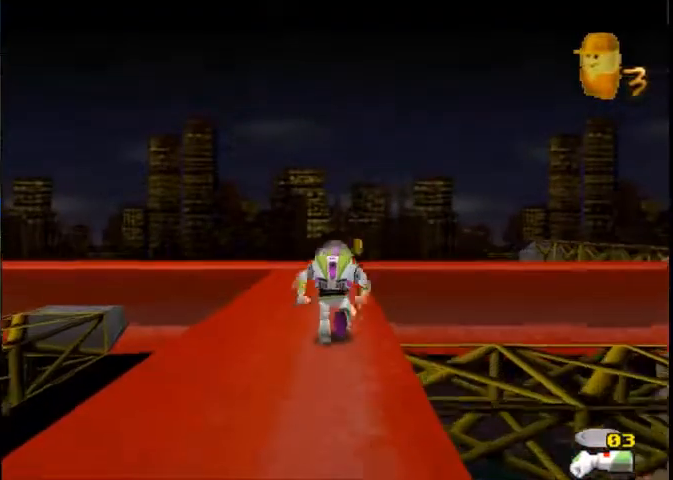
{"buttons": [], "left_stick": "up", "right_stick": "center", "button_events": []}
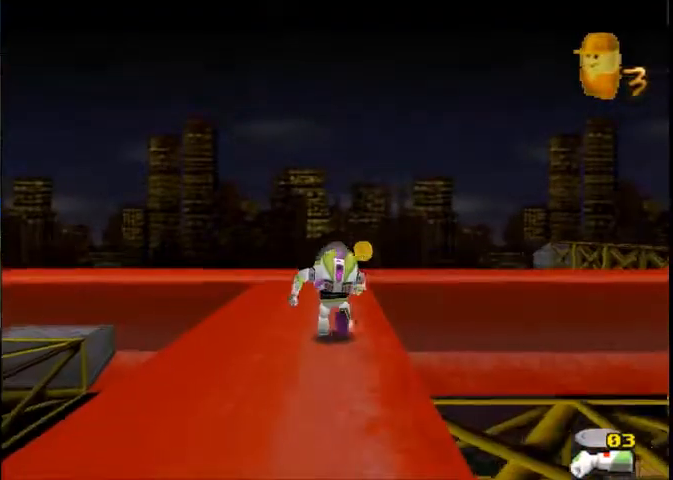
{"buttons": [], "left_stick": "up", "right_stick": "center", "button_events": []}
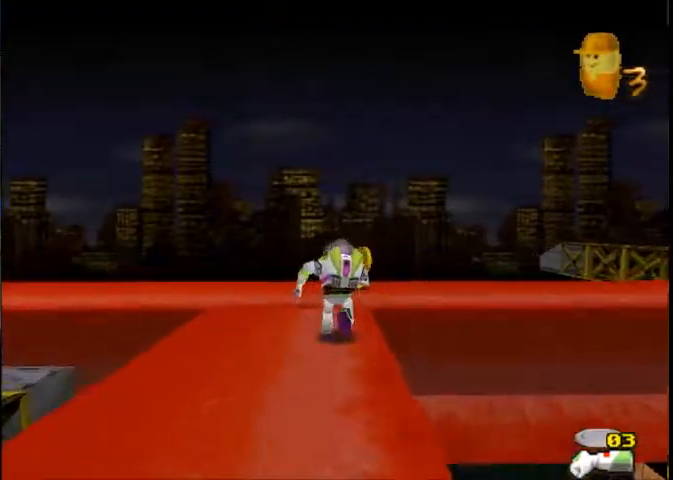
{"buttons": [], "left_stick": "up-right", "right_stick": "center", "button_events": []}
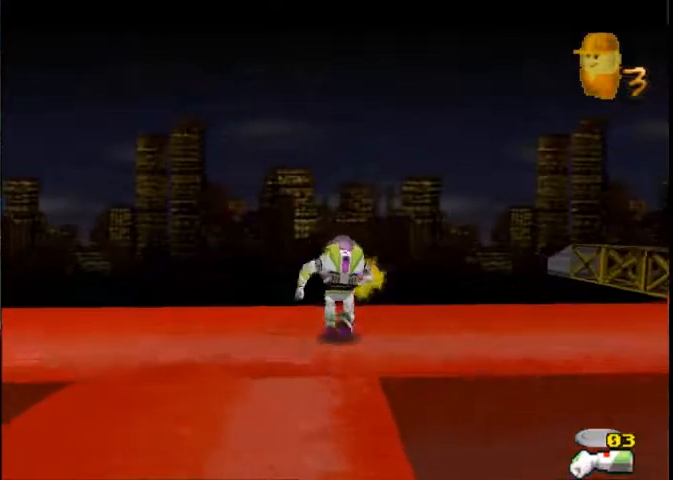
{"buttons": [], "left_stick": "up-right", "right_stick": "center", "button_events": []}
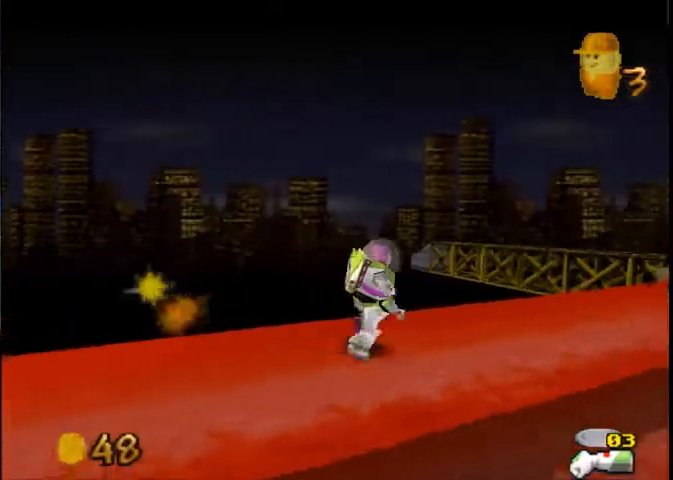
{"buttons": [], "left_stick": "up-right", "right_stick": "center", "button_events": []}
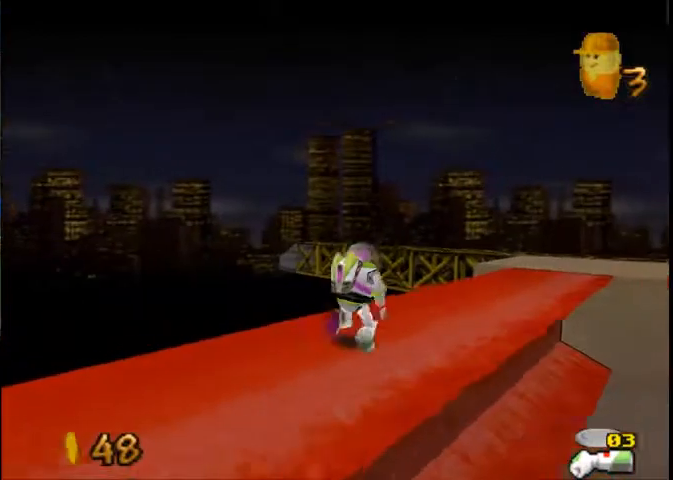
{"buttons": [], "left_stick": "up-right", "right_stick": "center", "button_events": []}
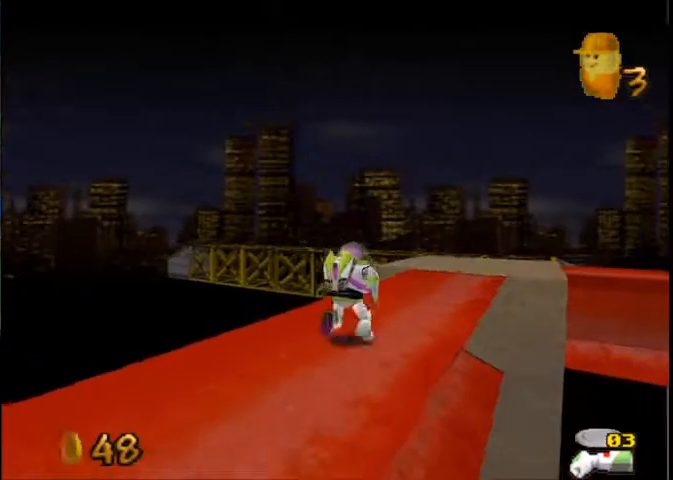
{"buttons": [], "left_stick": "up-right", "right_stick": "center", "button_events": []}
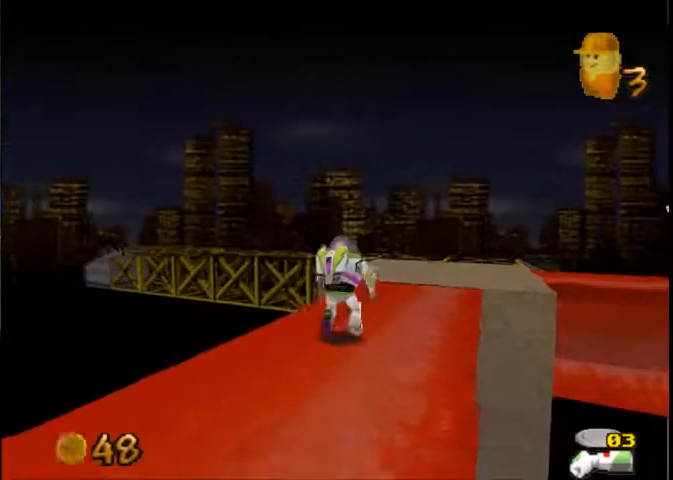
{"buttons": [], "left_stick": "up", "right_stick": "center", "button_events": []}
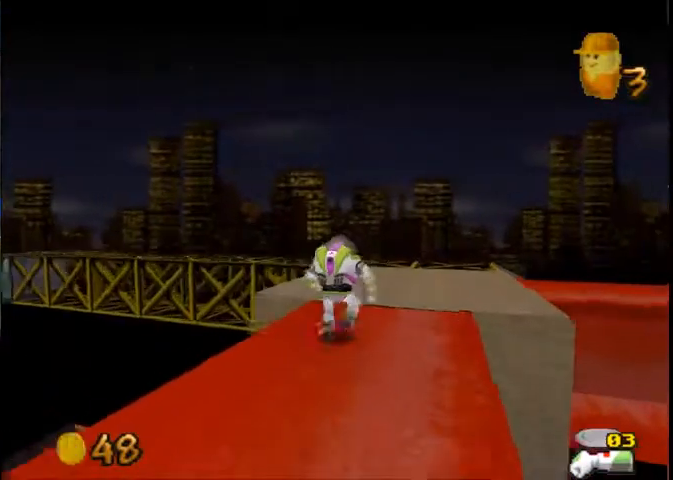
{"buttons": [], "left_stick": "up-left", "right_stick": "center", "button_events": []}
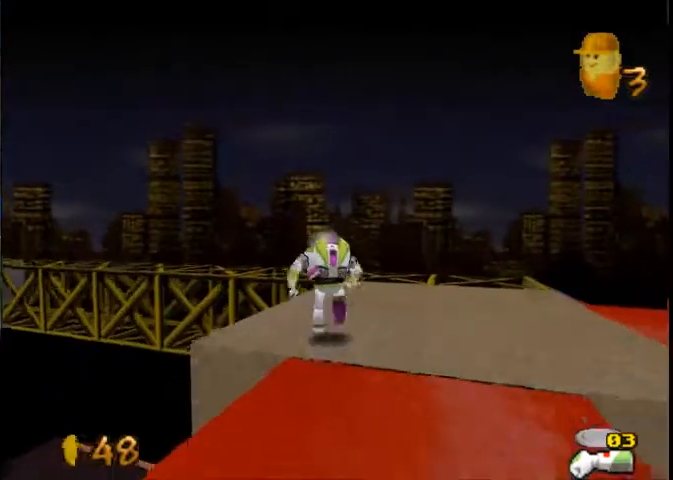
{"buttons": [], "left_stick": "up-left", "right_stick": "center", "button_events": []}
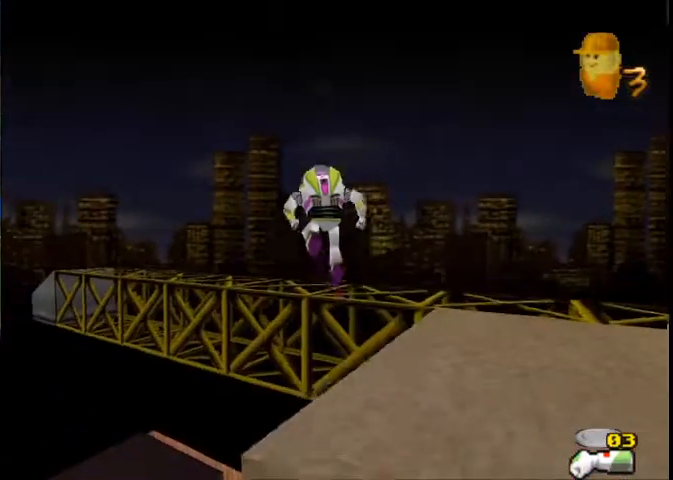
{"buttons": [], "left_stick": "up-left", "right_stick": "center", "button_events": []}
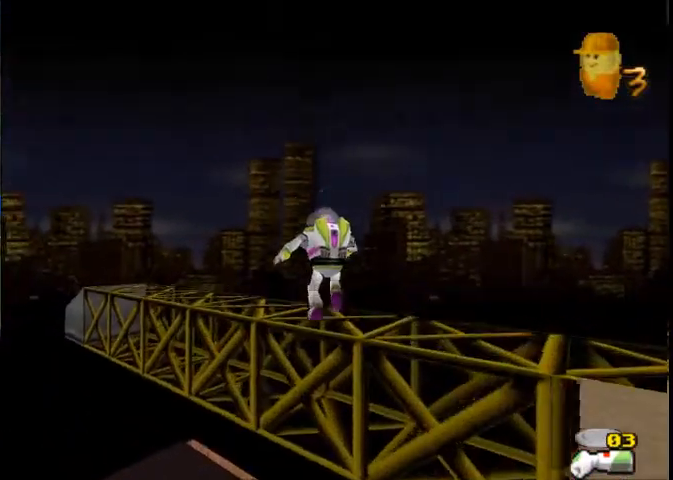
{"buttons": [], "left_stick": "up", "right_stick": "center", "button_events": []}
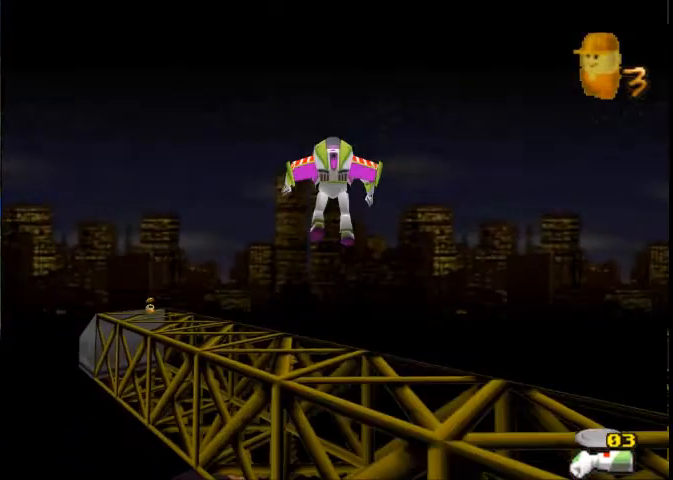
{"buttons": [], "left_stick": "up-left", "right_stick": "center", "button_events": []}
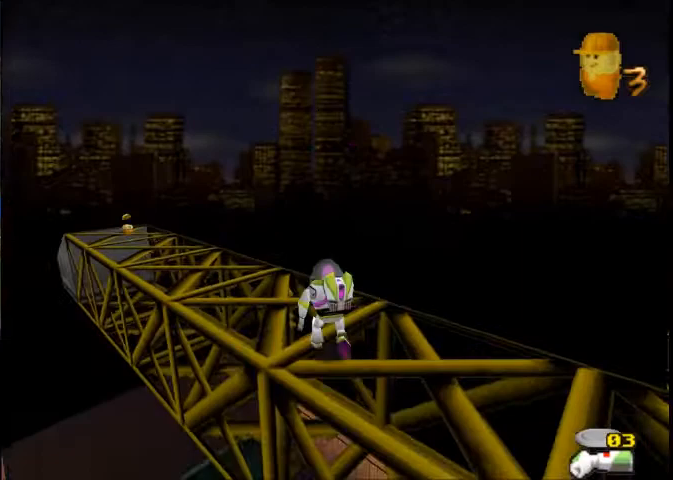
{"buttons": [], "left_stick": "up-left", "right_stick": "center", "button_events": []}
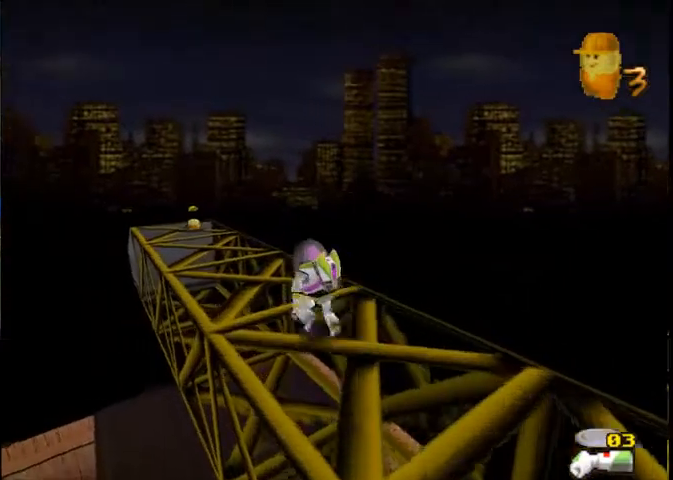
{"buttons": [], "left_stick": "up-left", "right_stick": "center", "button_events": []}
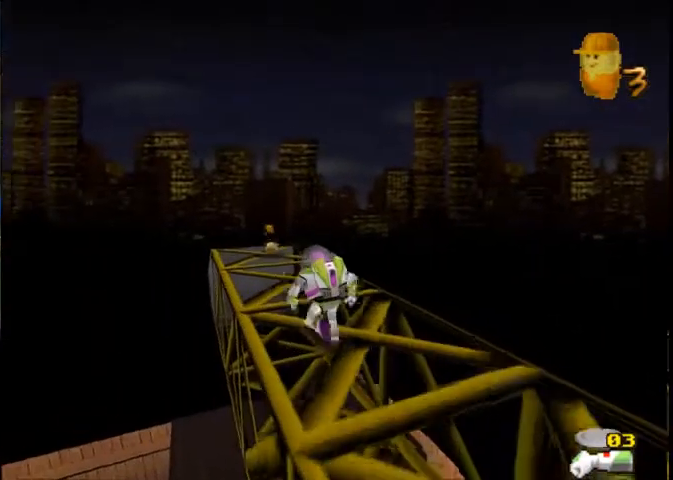
{"buttons": [], "left_stick": "up-left", "right_stick": "center", "button_events": []}
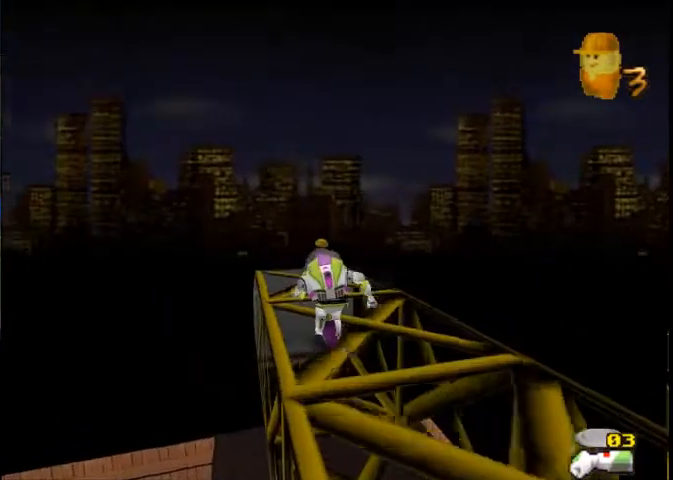
{"buttons": [], "left_stick": "up-right", "right_stick": "center", "button_events": []}
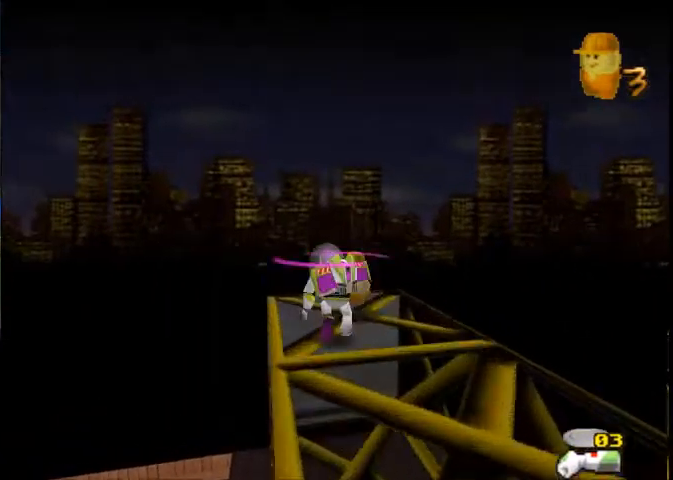
{"buttons": [], "left_stick": "down-right", "right_stick": "center", "button_events": []}
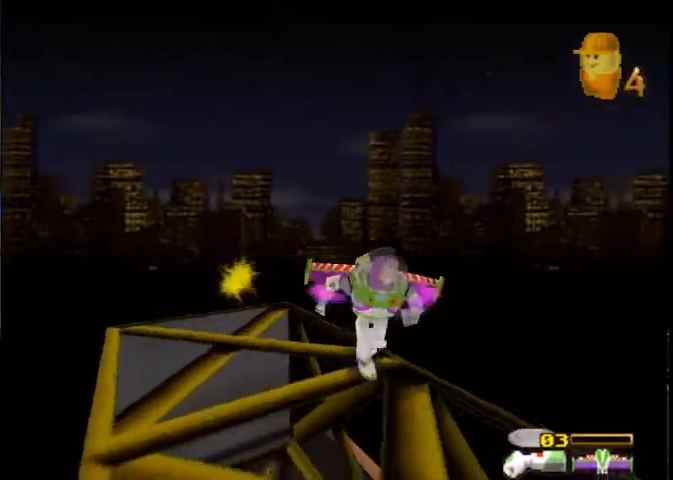
{"buttons": [], "left_stick": "right", "right_stick": "center", "button_events": []}
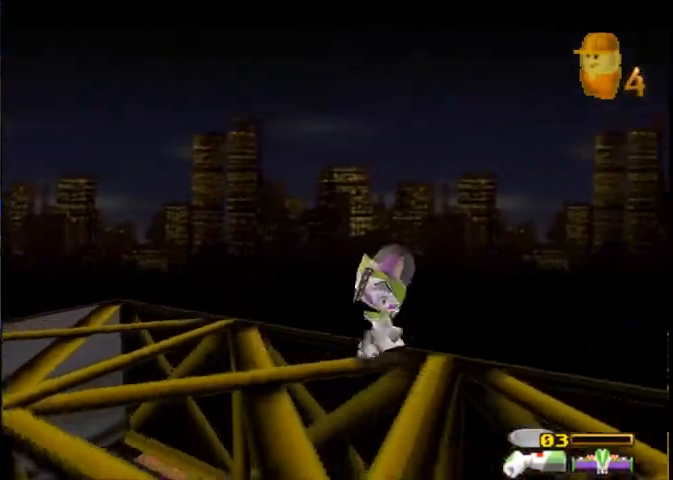
{"buttons": [], "left_stick": "right", "right_stick": "center", "button_events": []}
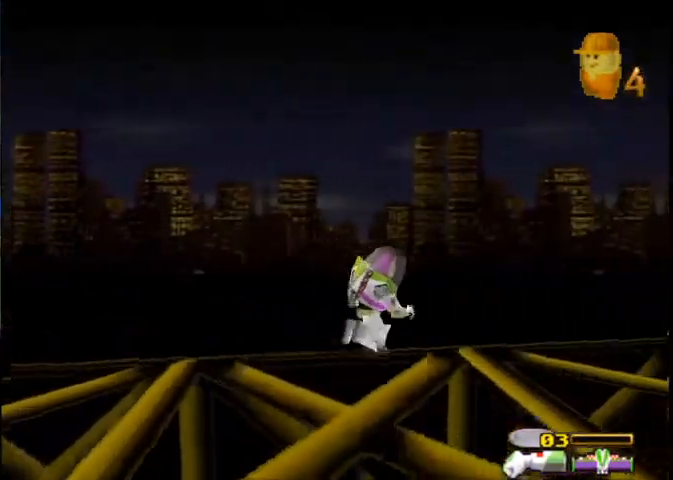
{"buttons": [], "left_stick": "right", "right_stick": "center", "button_events": []}
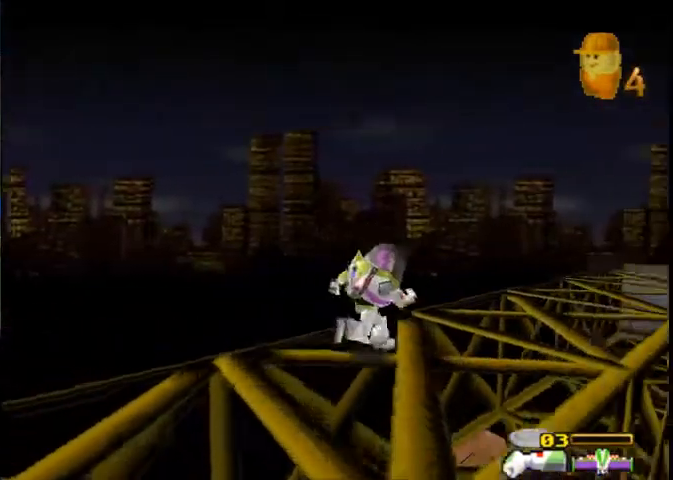
{"buttons": [], "left_stick": "up-right", "right_stick": "center", "button_events": []}
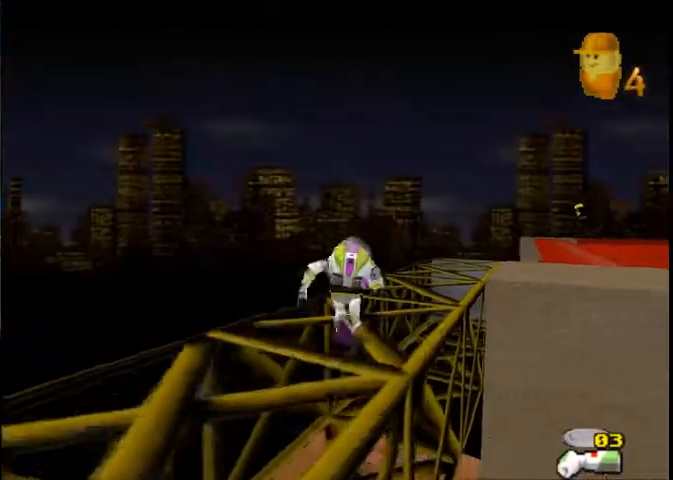
{"buttons": [], "left_stick": "up-right", "right_stick": "center", "button_events": []}